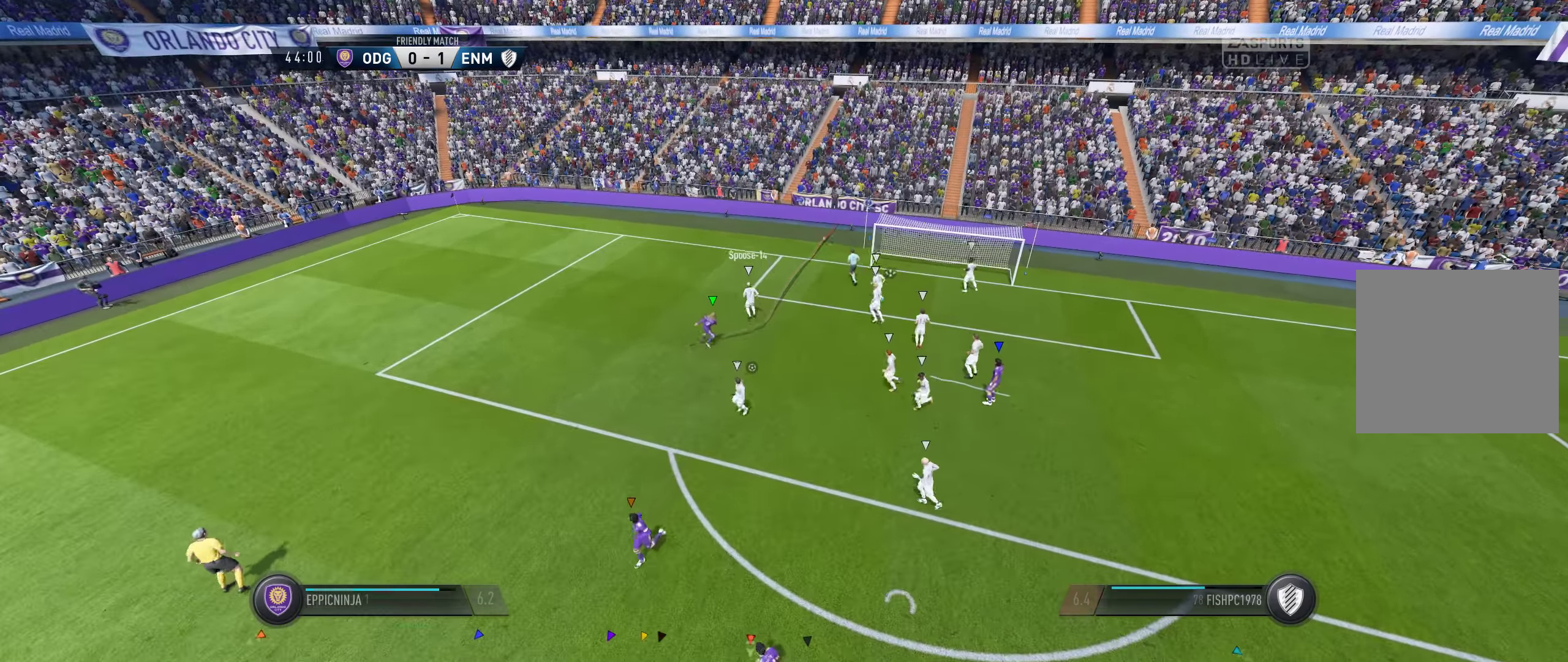
Gameplay with a controller (Xbox layout); each line is a JSON object with the inputs held at the frame after it. "events" lists button and stick changes between this image and that frame as [ms after this image, input, new state], when the widget could be followed in between.
{"buttons": [], "left_stick": "center", "right_stick": "center", "events": [[383, "SELECT", "down"], [500, "SELECT", "up"]]}
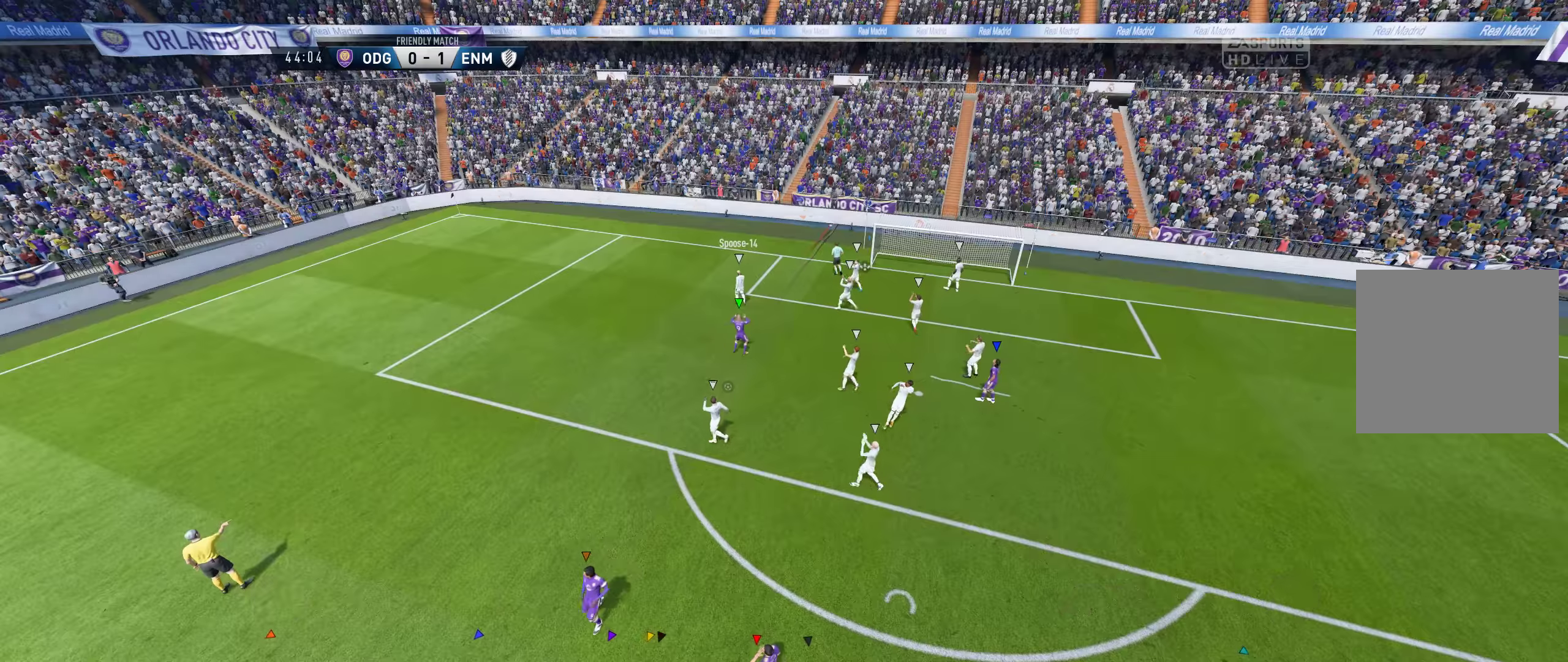
{"buttons": [], "left_stick": "center", "right_stick": "center", "events": []}
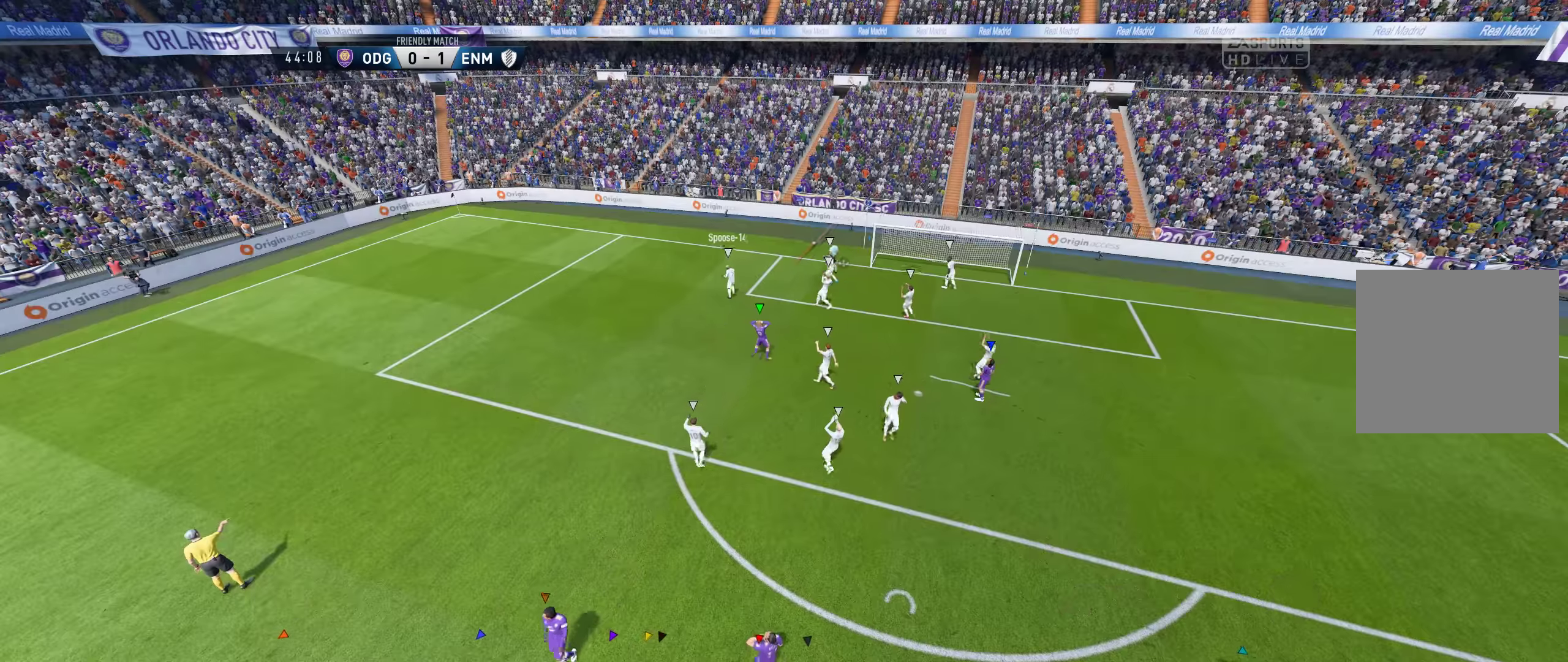
{"buttons": [], "left_stick": "center", "right_stick": "center", "events": []}
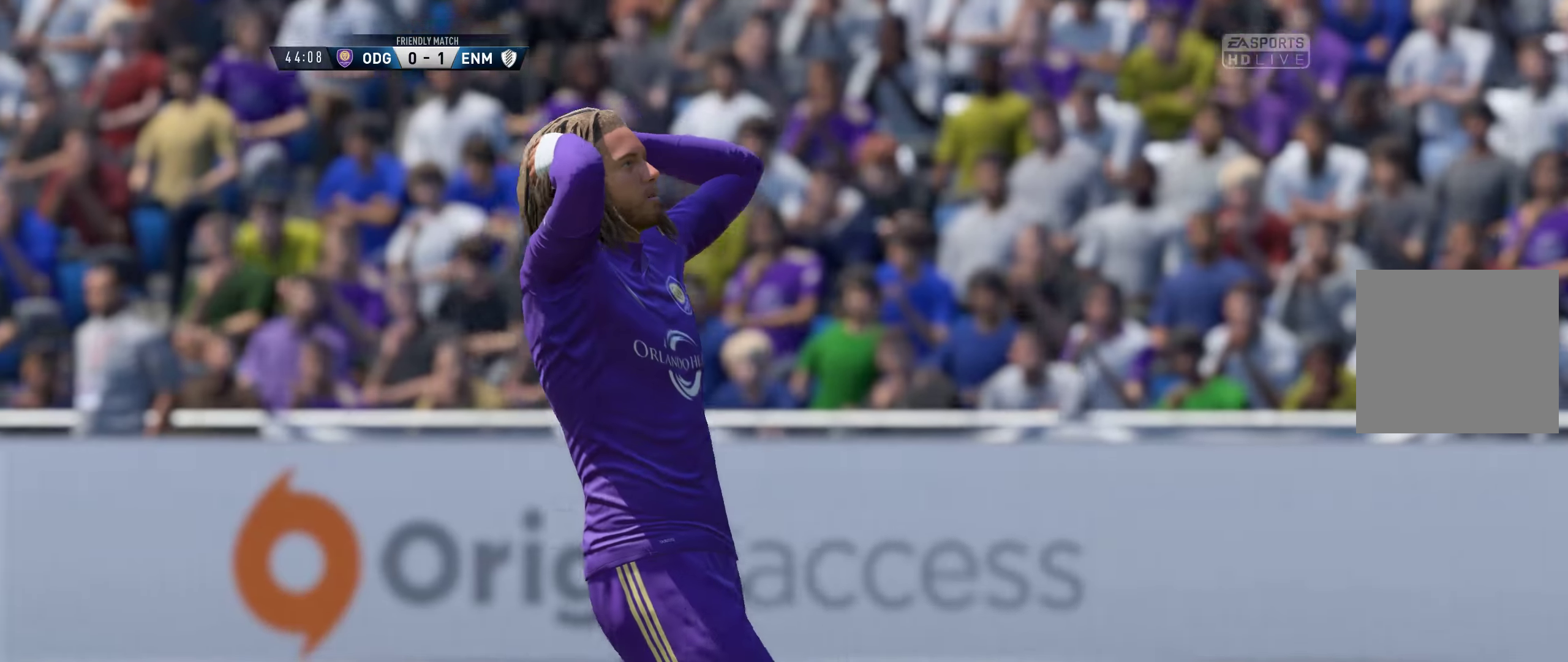
{"buttons": [], "left_stick": "center", "right_stick": "center", "events": [[100, "A", "down"], [333, "A", "up"]]}
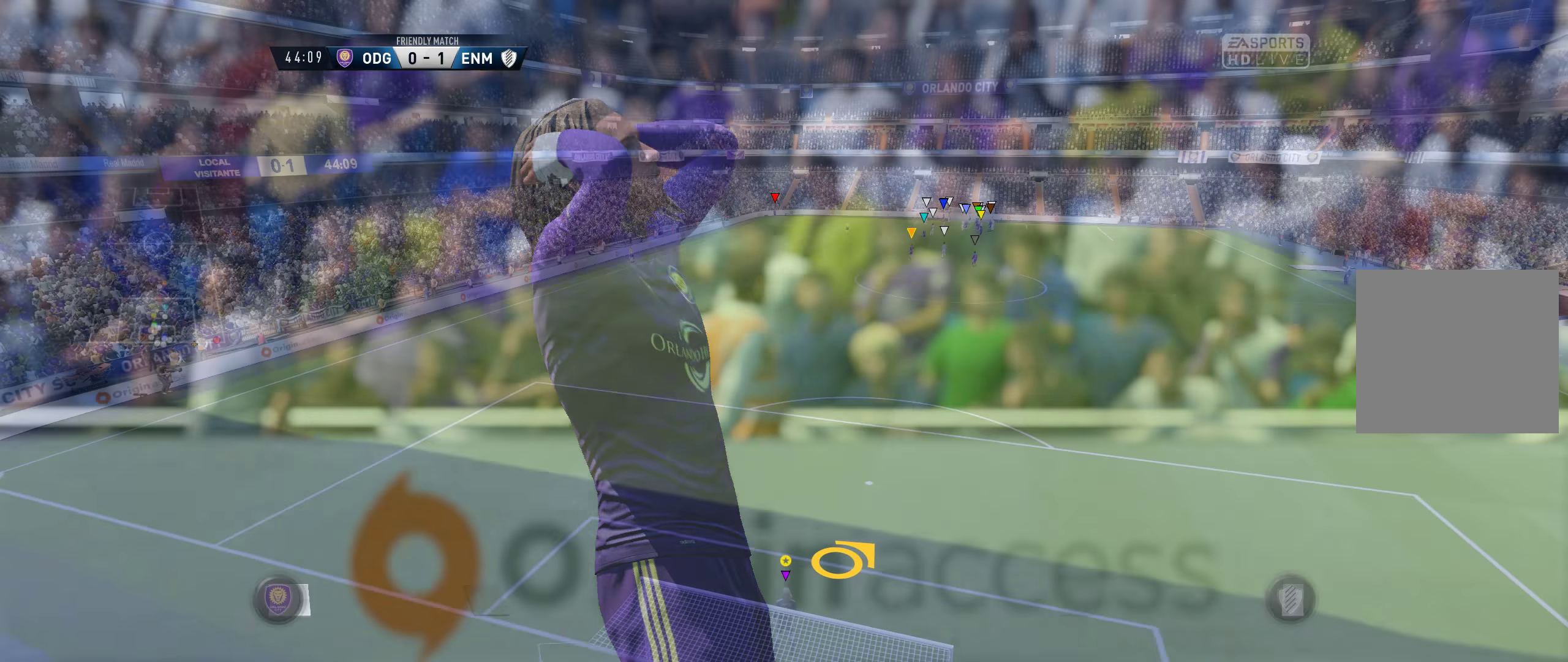
{"buttons": [], "left_stick": "center", "right_stick": "center", "events": []}
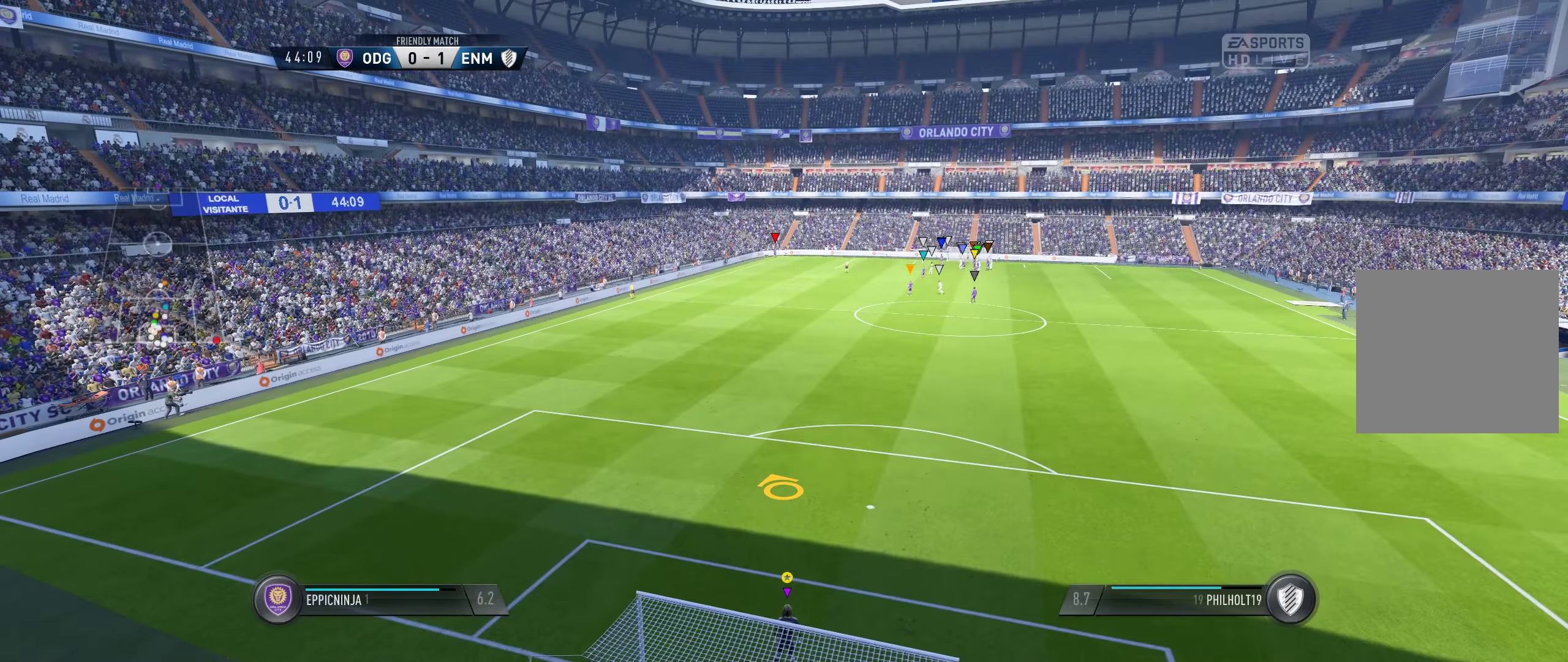
{"buttons": [], "left_stick": "up-right", "right_stick": "center", "events": [[17, "left_stick", "up-right"]]}
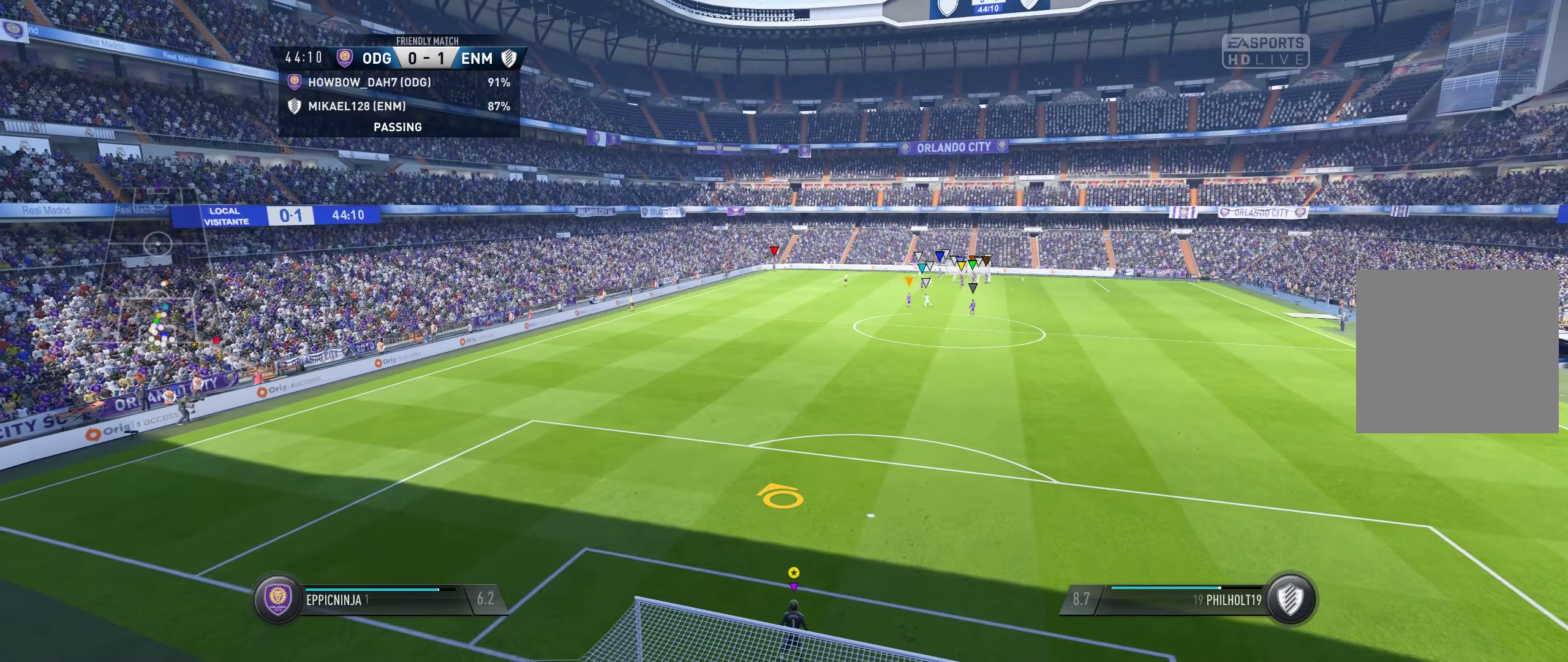
{"buttons": [], "left_stick": "up", "right_stick": "center", "events": [[417, "left_stick", "up"]]}
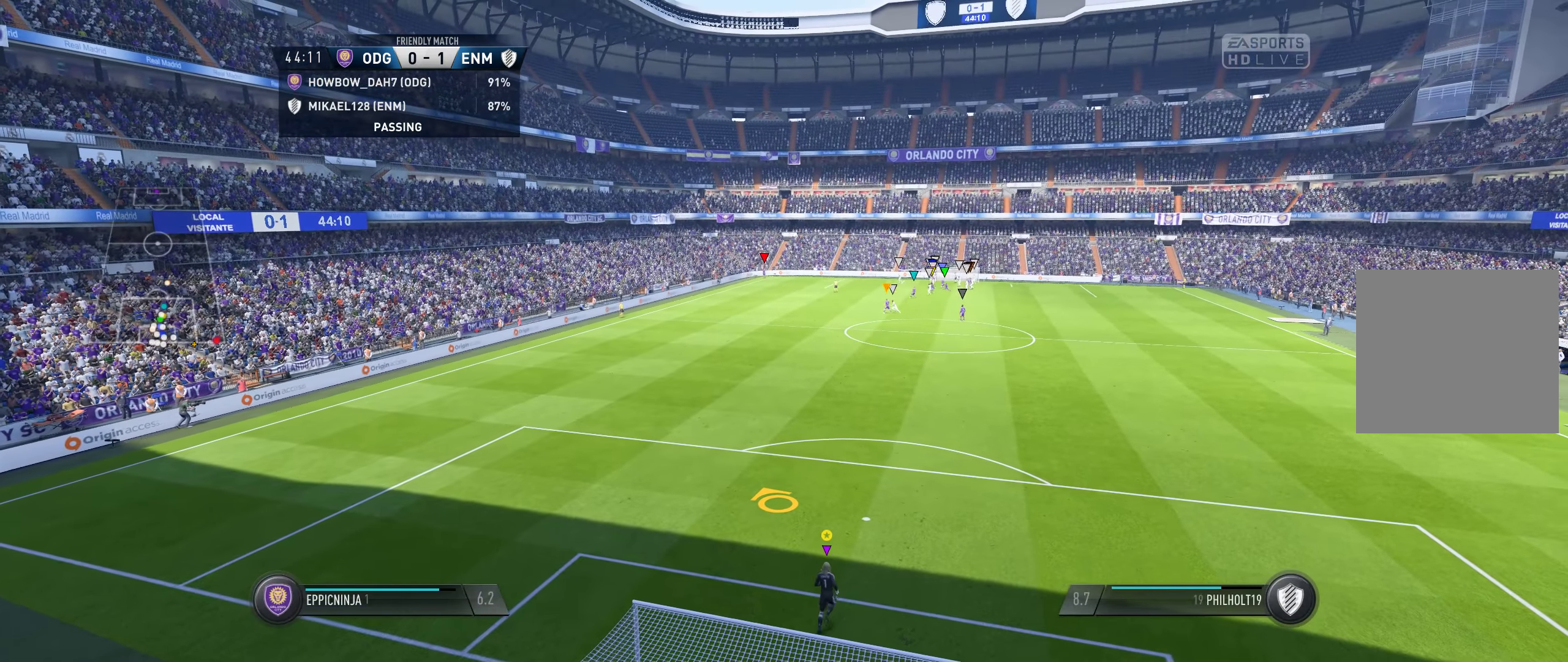
{"buttons": [], "left_stick": "up", "right_stick": "center", "events": []}
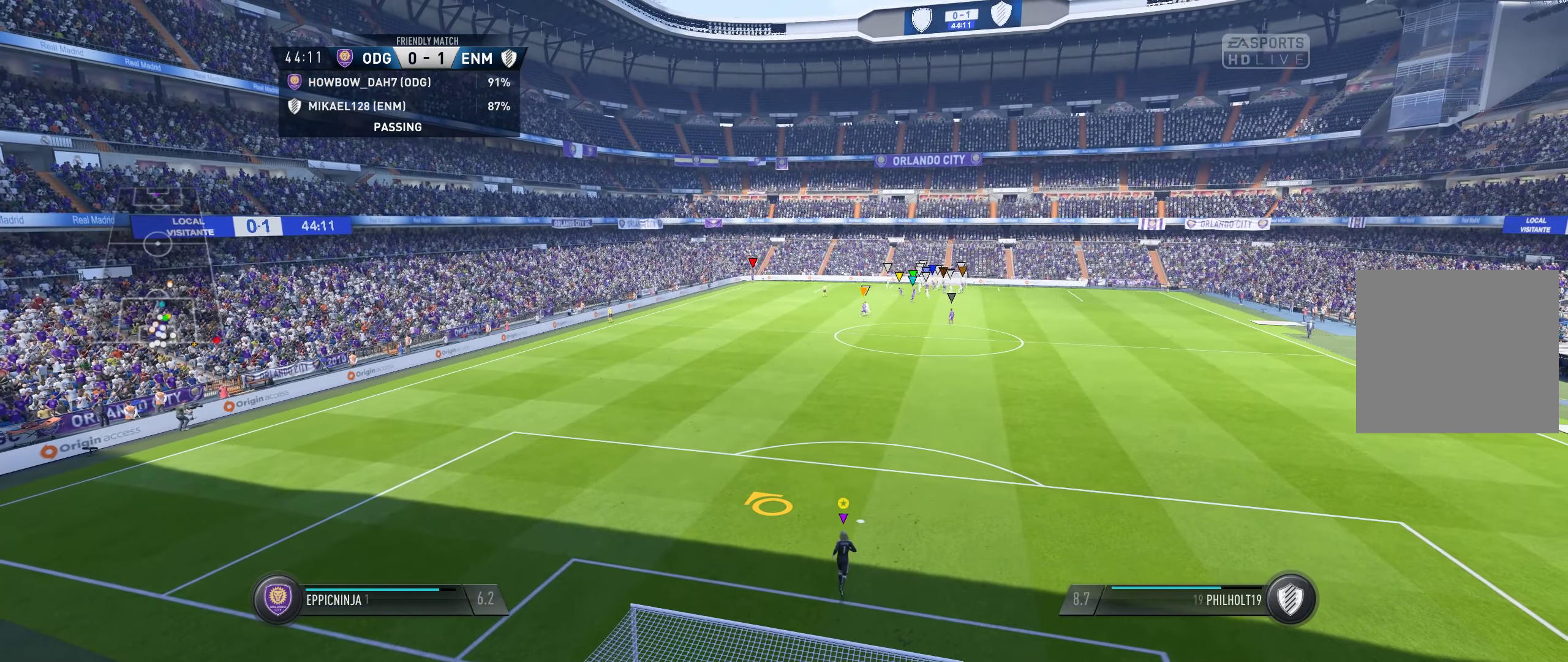
{"buttons": [], "left_stick": "up", "right_stick": "center", "events": []}
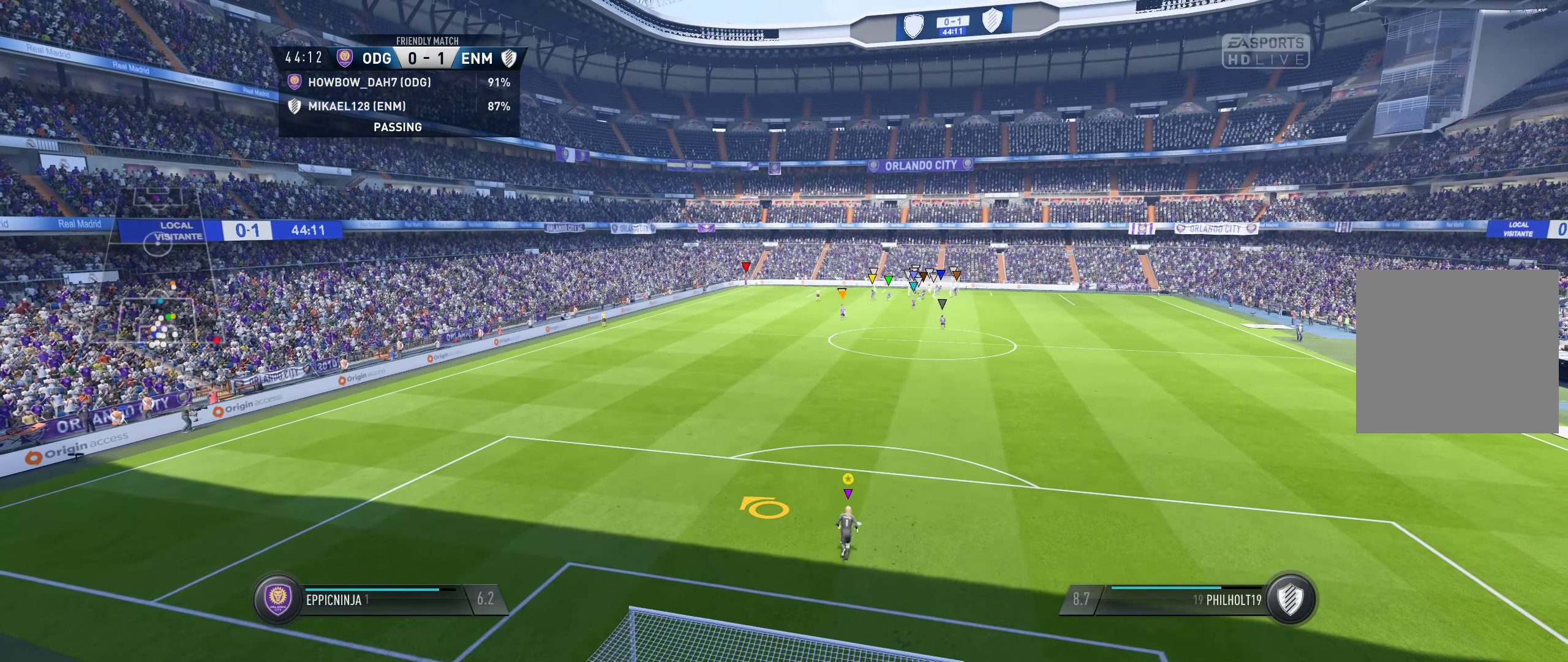
{"buttons": [], "left_stick": "up", "right_stick": "center", "events": [[300, "SELECT", "down"], [500, "SELECT", "up"]]}